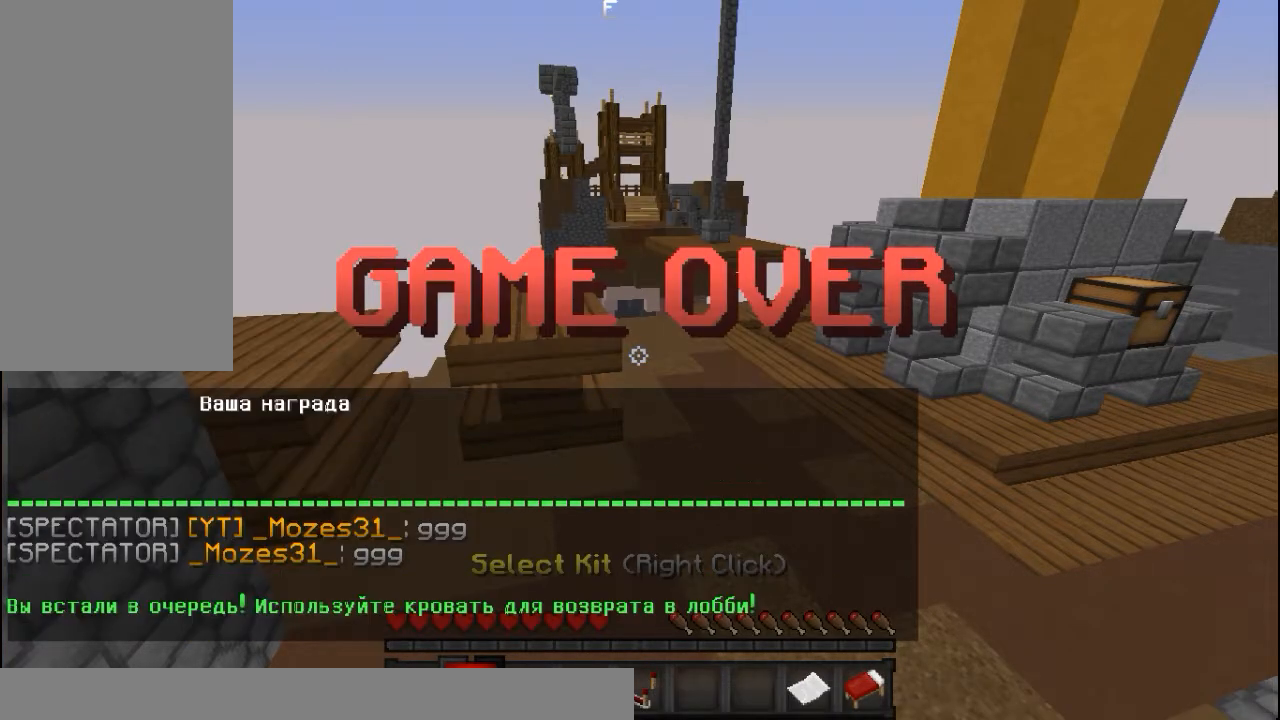
Gameplay with keyboard and mouse; each line is a JSON object with the keys and mouse buttons held at the frame after it. "events" lists presses ("down") and releases ("up") of "a", "d", "s", "space", "w", "mouse_left" and "mouse_right" between this image and that frame as [ms after this image, input, new state], when the widget could be followed in between. "mouse_left", "mouse_right" = the "left", "right" buttons of the "mouse" list. No other keys are recorded. Fast repeated clicks can show as one long hold. Mouse movement is not recorded.
{"keys": [], "mouse": [], "events": []}
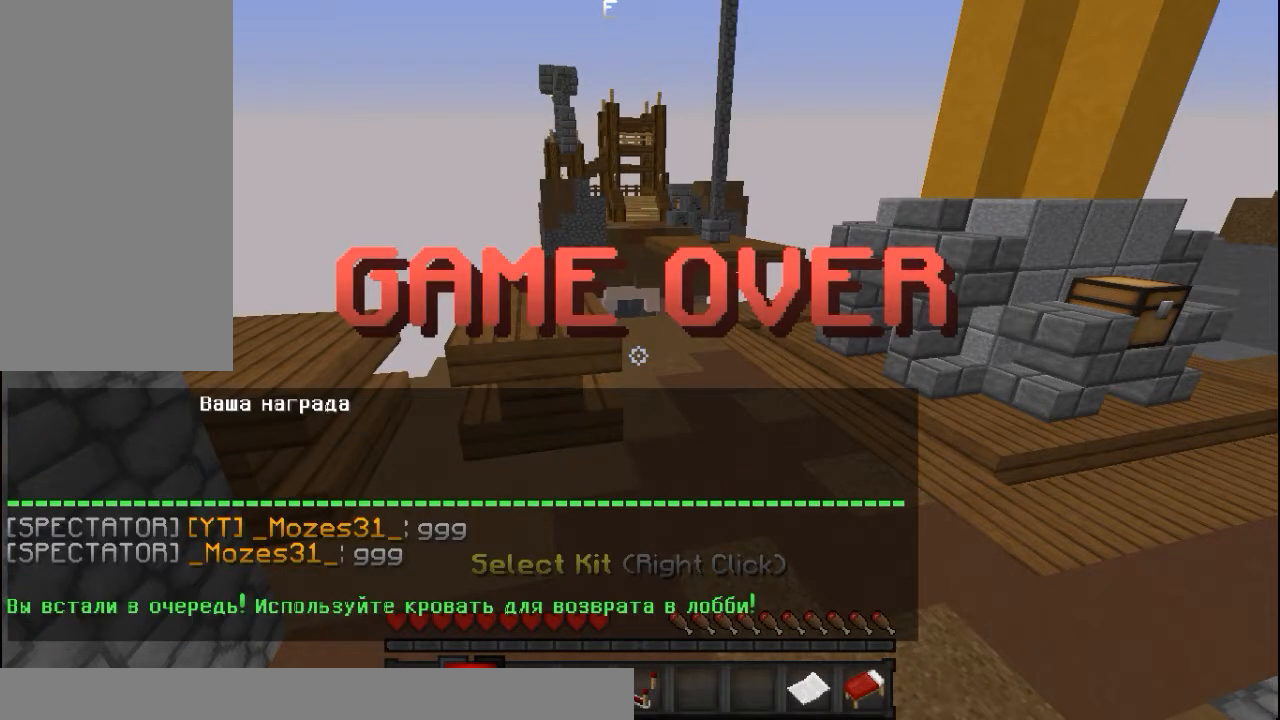
{"keys": [], "mouse": [], "events": []}
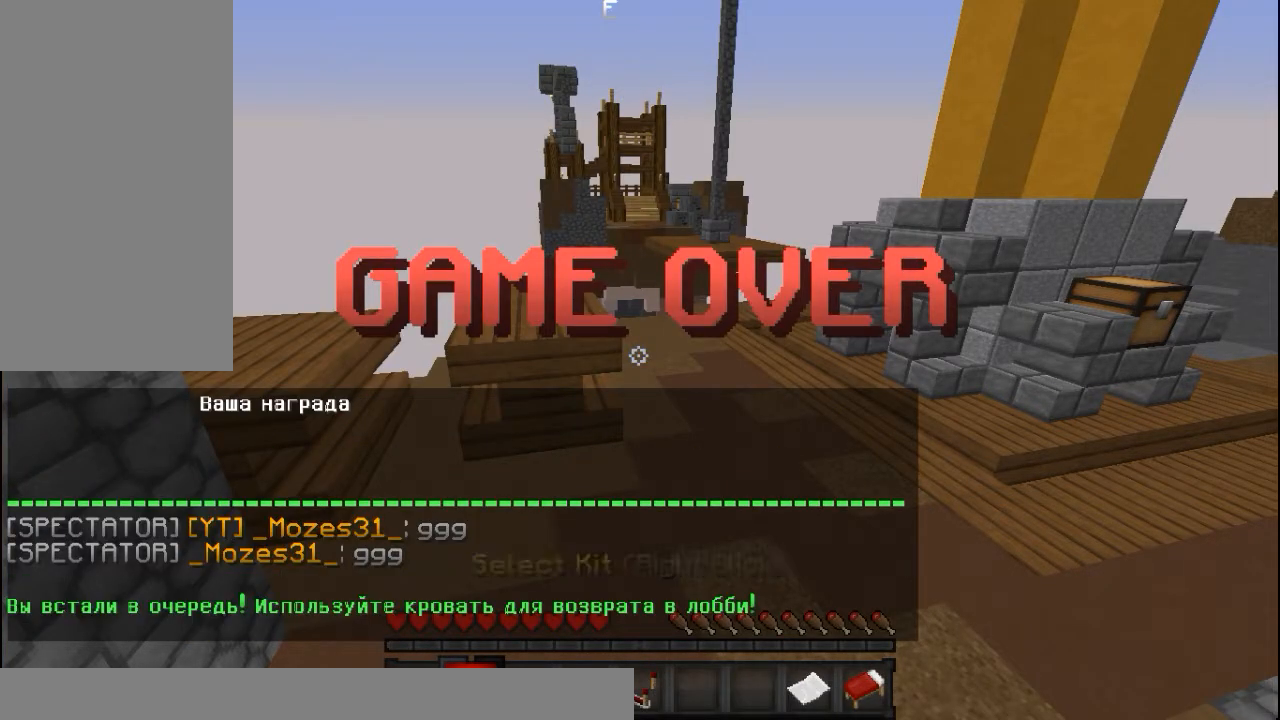
{"keys": [], "mouse": [], "events": []}
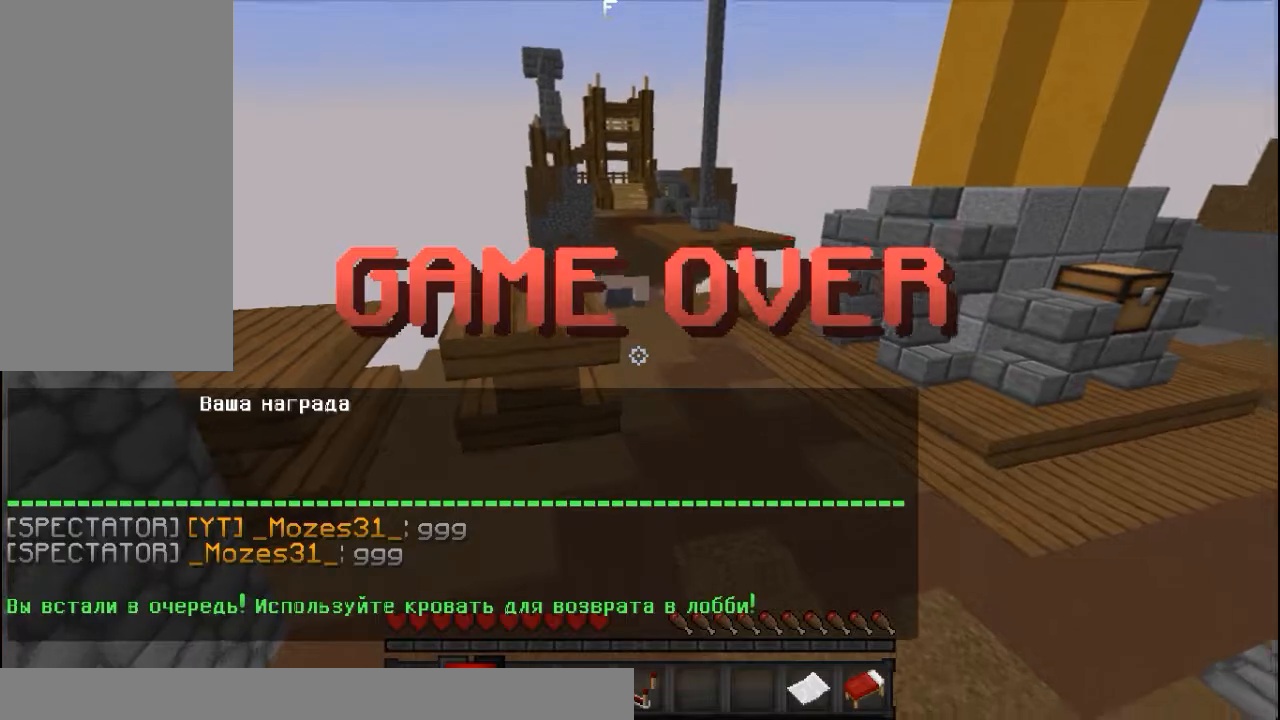
{"keys": [], "mouse": [], "events": []}
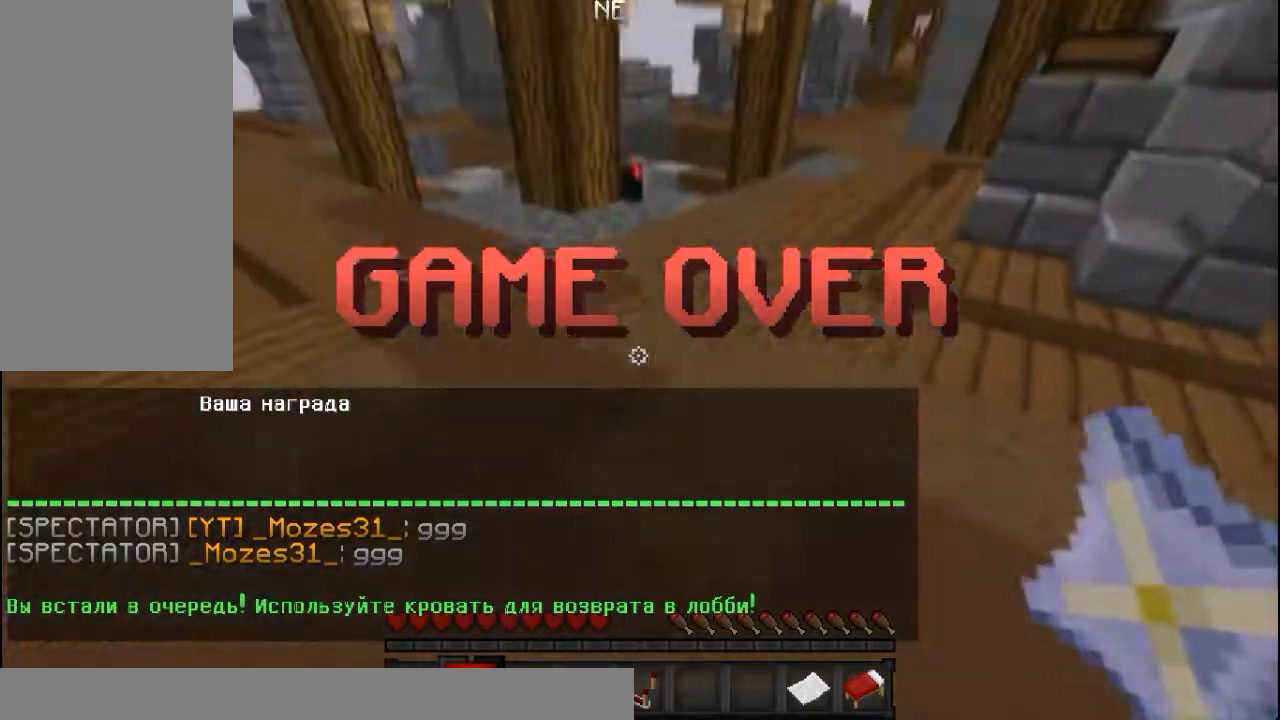
{"keys": [], "mouse": [], "events": []}
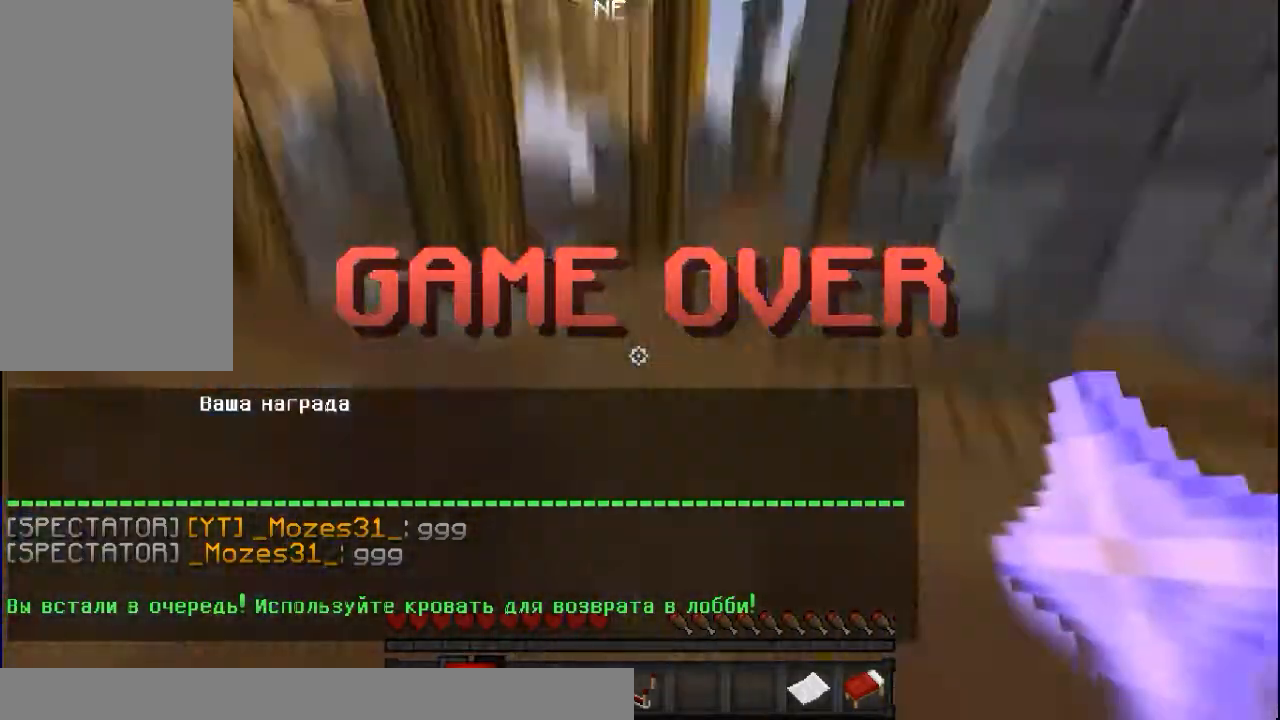
{"keys": ["w"], "mouse": [], "events": [[167, "w", "down"]]}
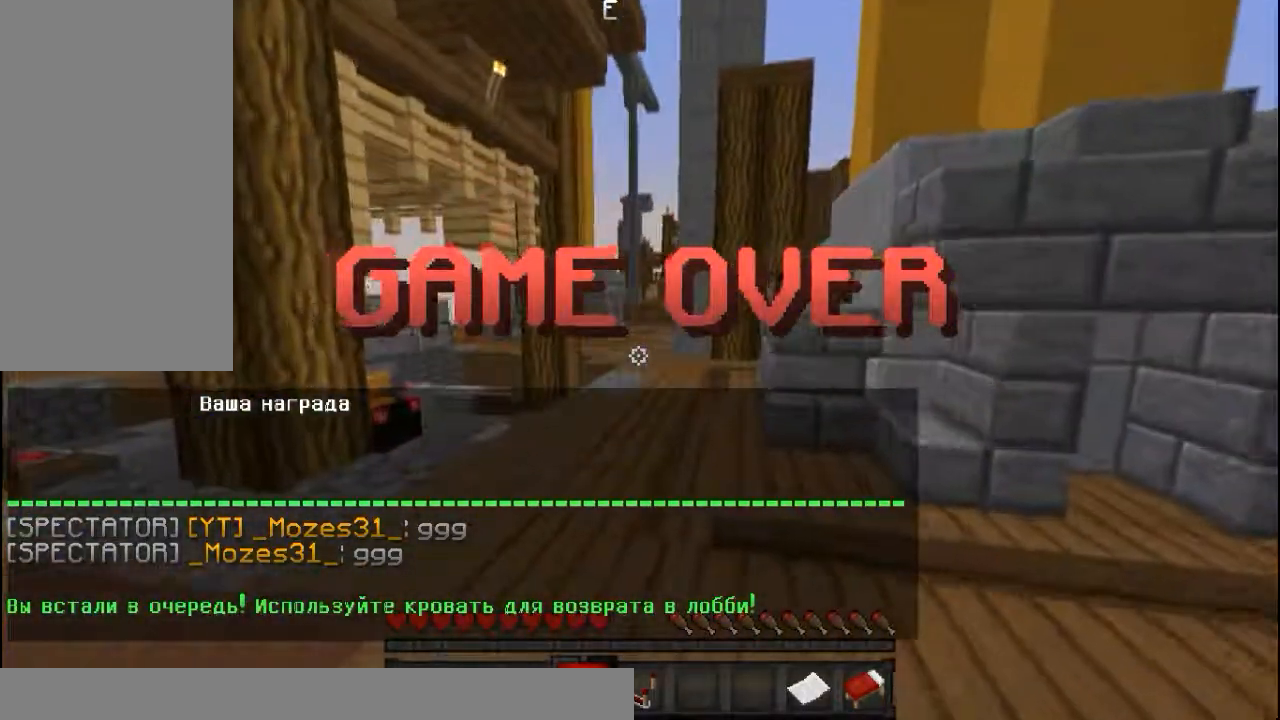
{"keys": ["w"], "mouse": ["left"], "events": [[333, "mouse_left", "down"], [383, "mouse_left", "up"], [483, "mouse_left", "down"]]}
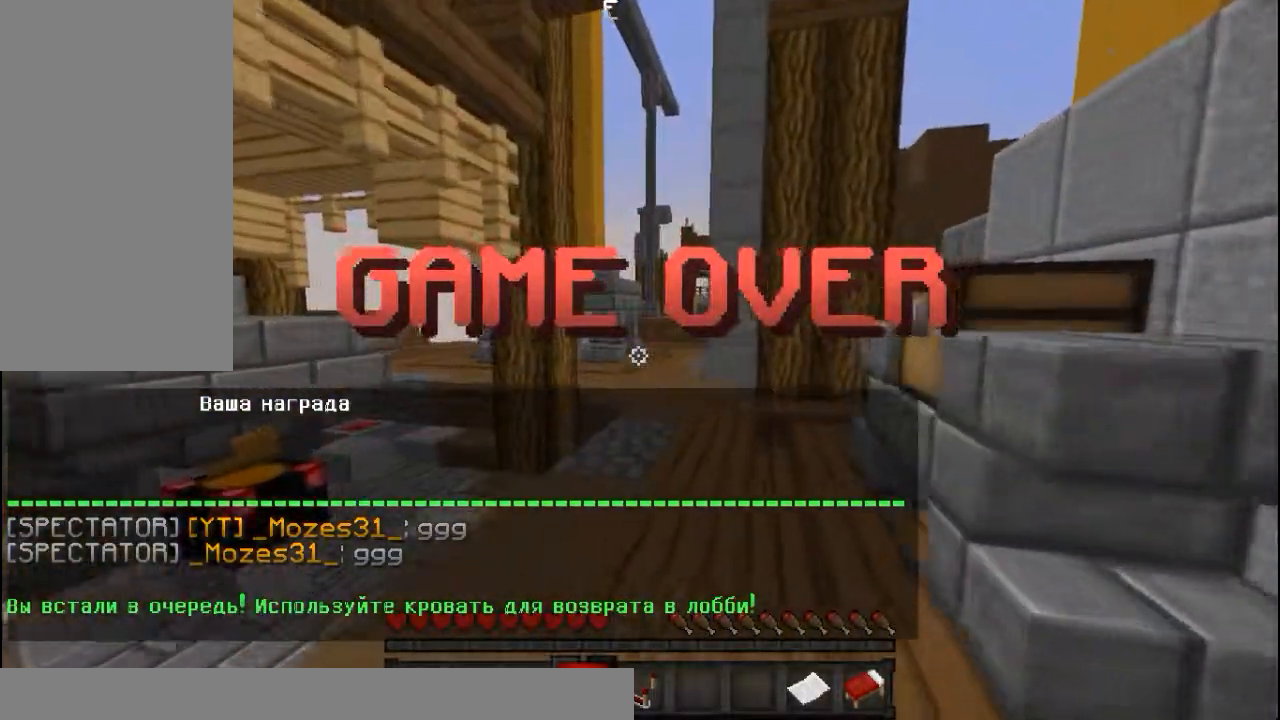
{"keys": ["w"], "mouse": [], "events": [[33, "mouse_left", "up"], [367, "mouse_left", "down"], [433, "mouse_left", "up"]]}
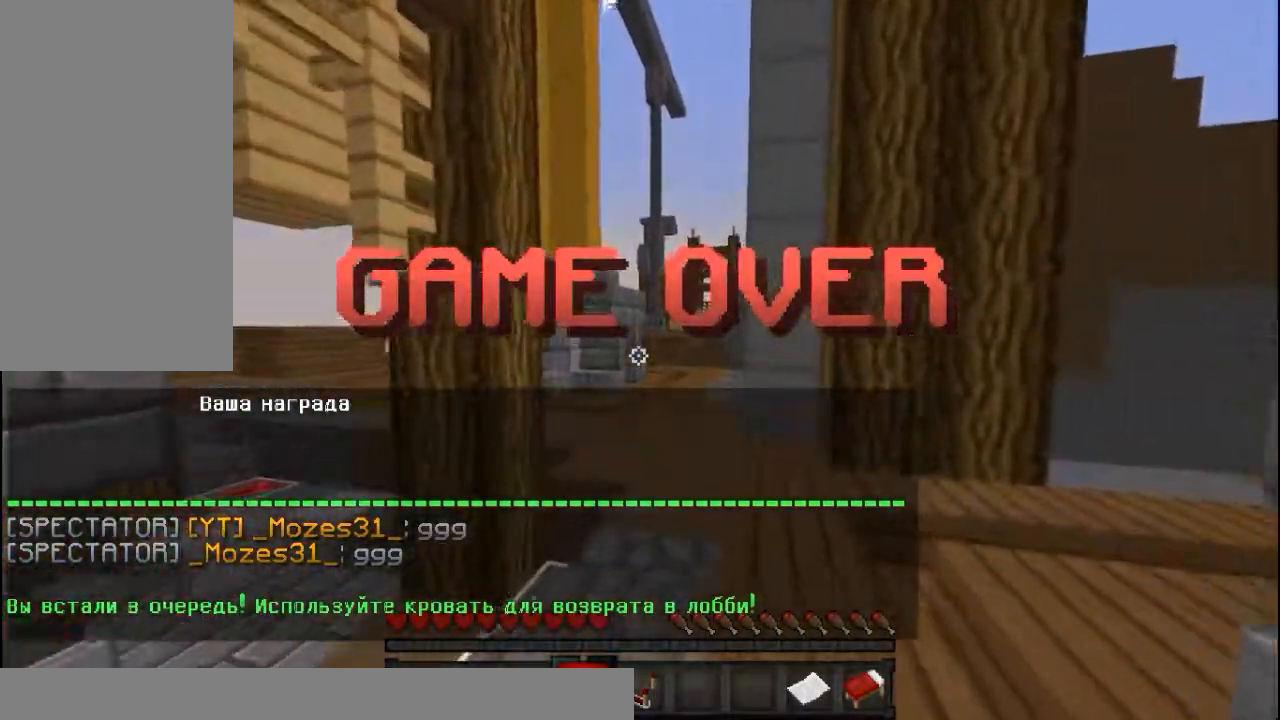
{"keys": ["w"], "mouse": [], "events": []}
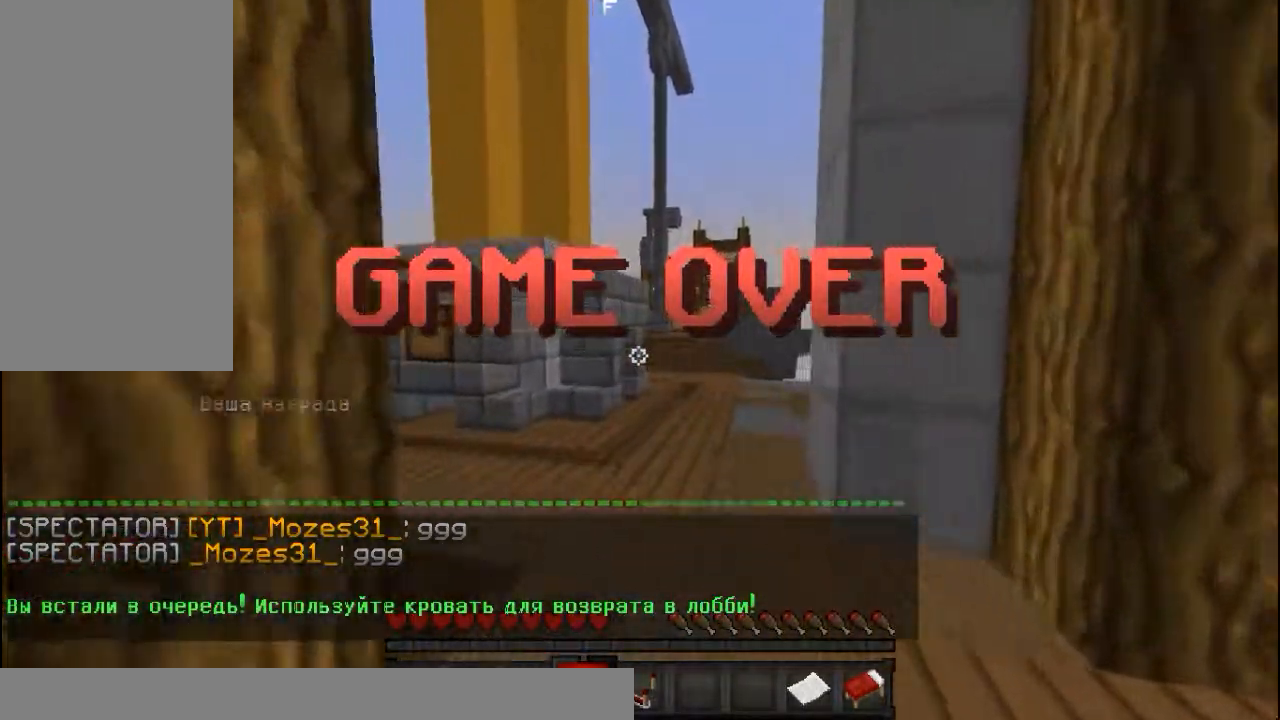
{"keys": ["space", "w"], "mouse": [], "events": [[233, "space", "down"], [383, "mouse_left", "down"], [433, "mouse_left", "up"]]}